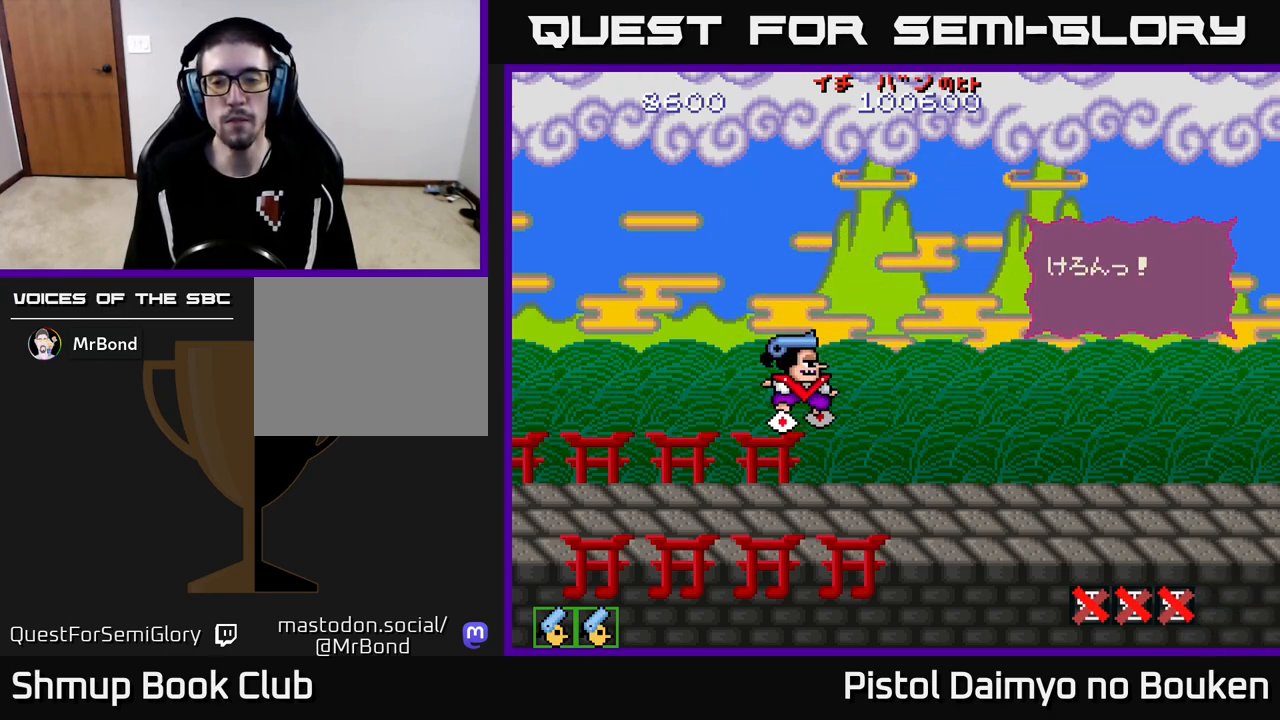
Gameplay with a controller (Xbox layout); each line is a JSON object with the inputs held at the frame after it. "events" lists button and stick changes between this image and that frame as [ms after this image, input, new state], when the widget could be followed in between. Not read: right_stick.
{"buttons": [], "left_stick": "center", "events": []}
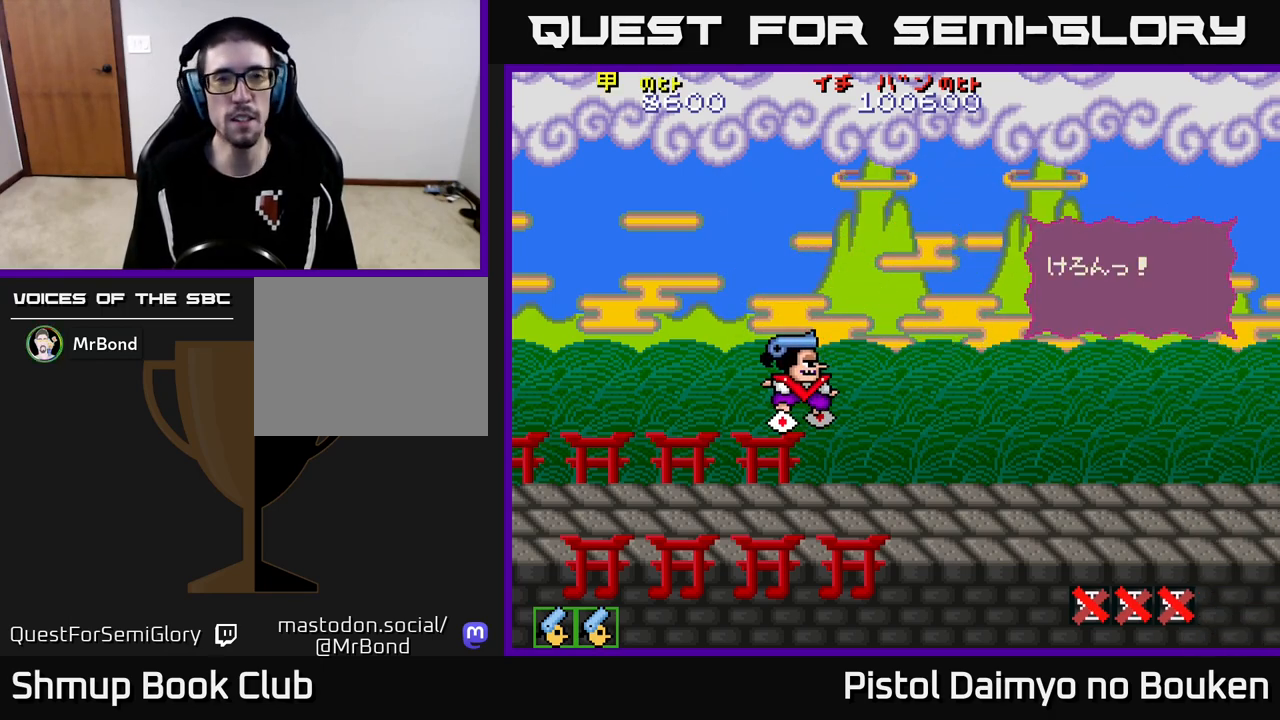
{"buttons": [], "left_stick": "center", "events": []}
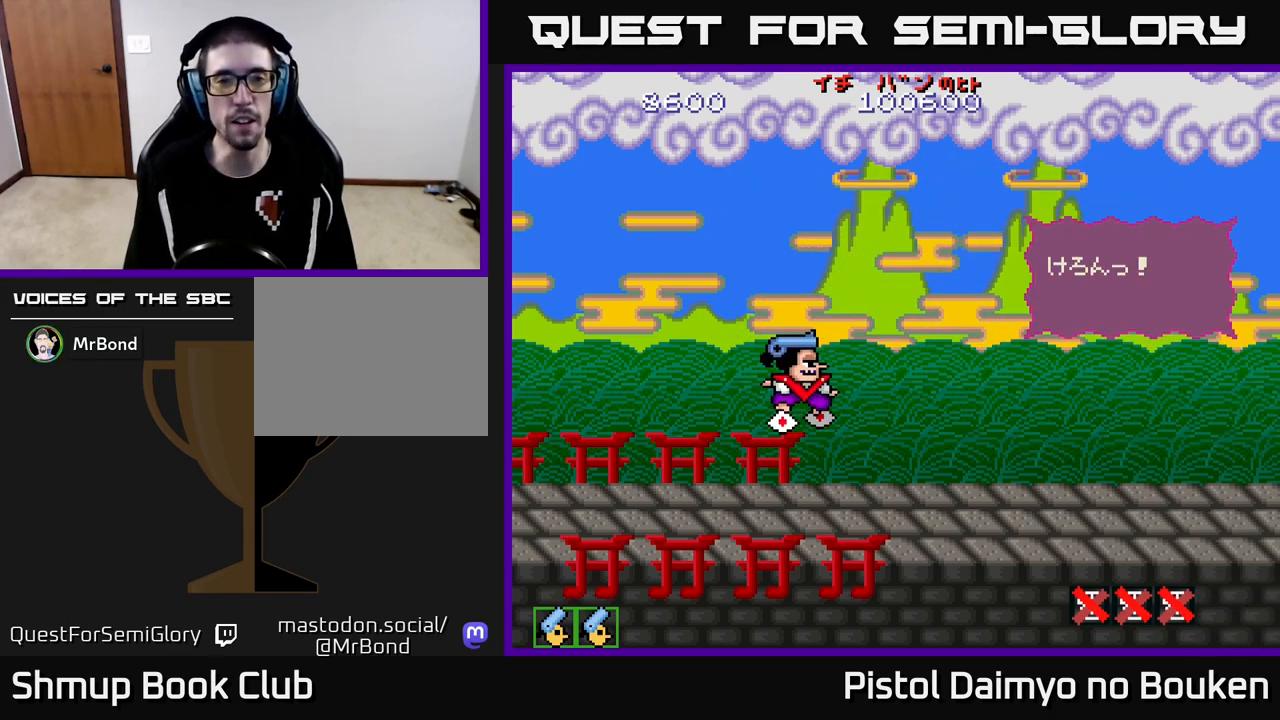
{"buttons": ["A"], "left_stick": "center", "events": [[500, "A", "down"]]}
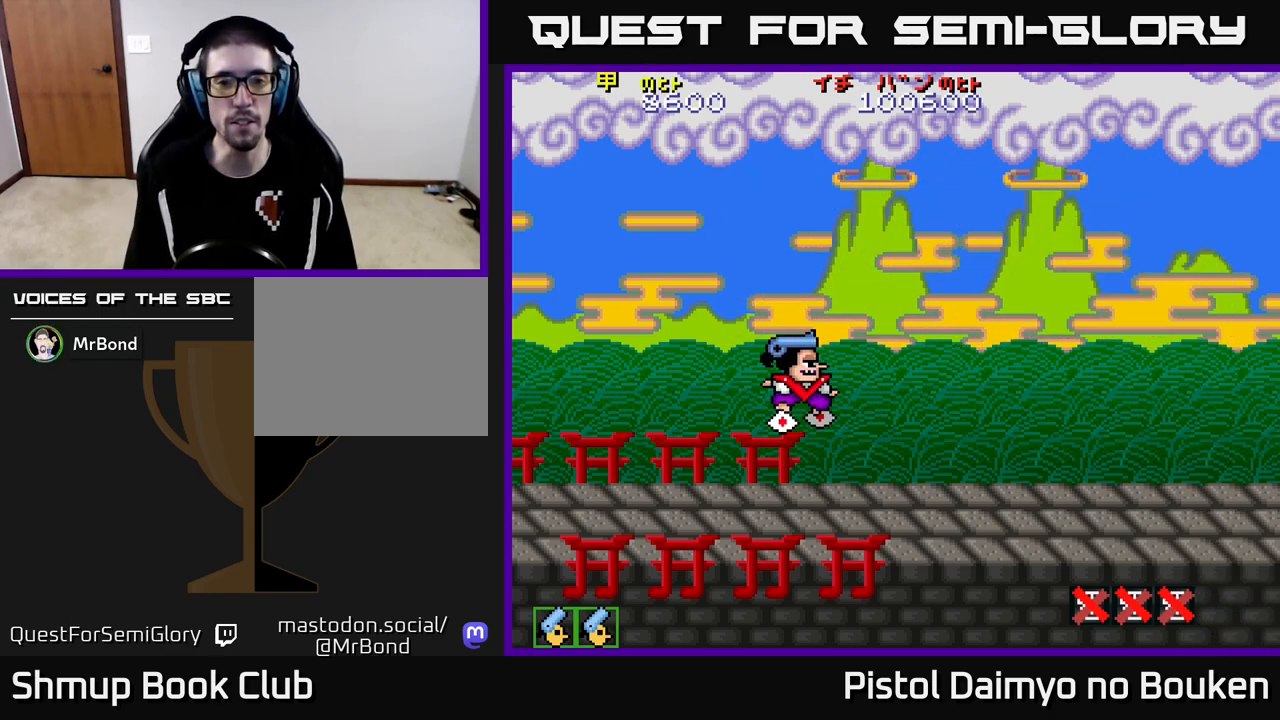
{"buttons": ["A"], "left_stick": "center", "events": [[133, "A", "up"], [217, "A", "down"], [317, "A", "up"], [417, "A", "down"]]}
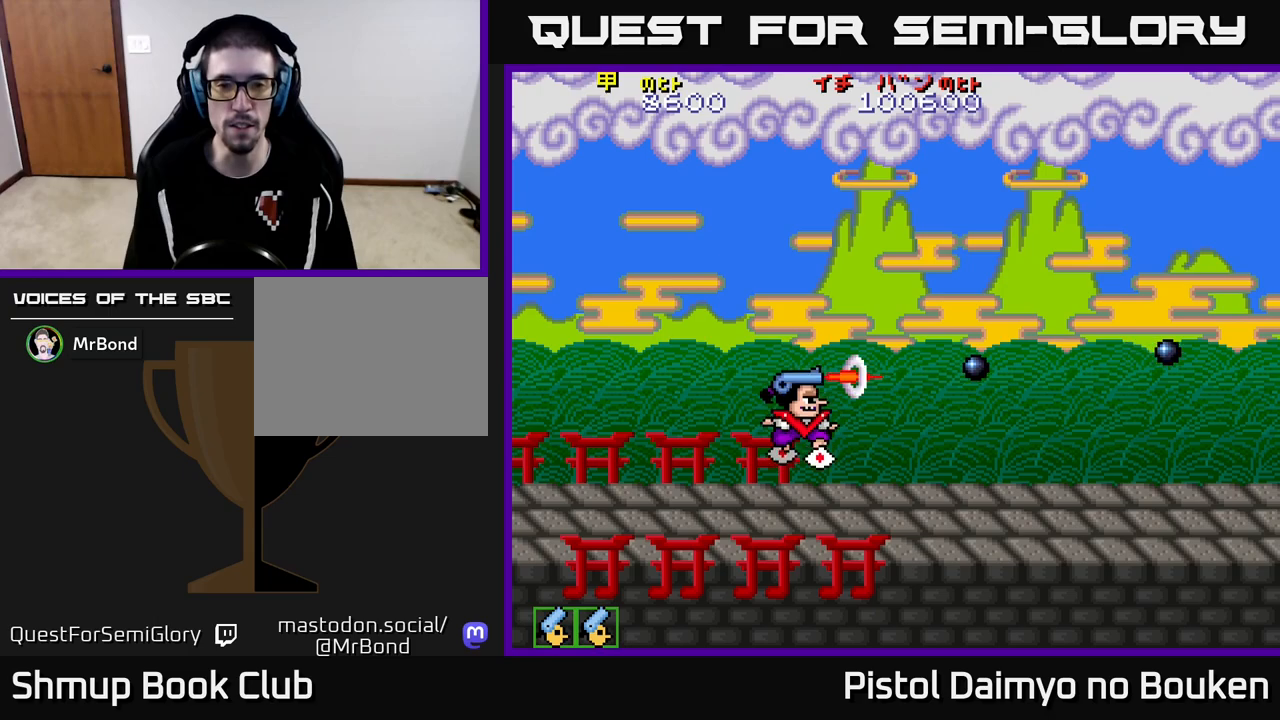
{"buttons": ["A", "DPAD_RIGHT"], "left_stick": "center", "events": [[150, "DPAD_UP", "down"], [217, "DPAD_RIGHT", "down"], [217, "DPAD_UP", "up"]]}
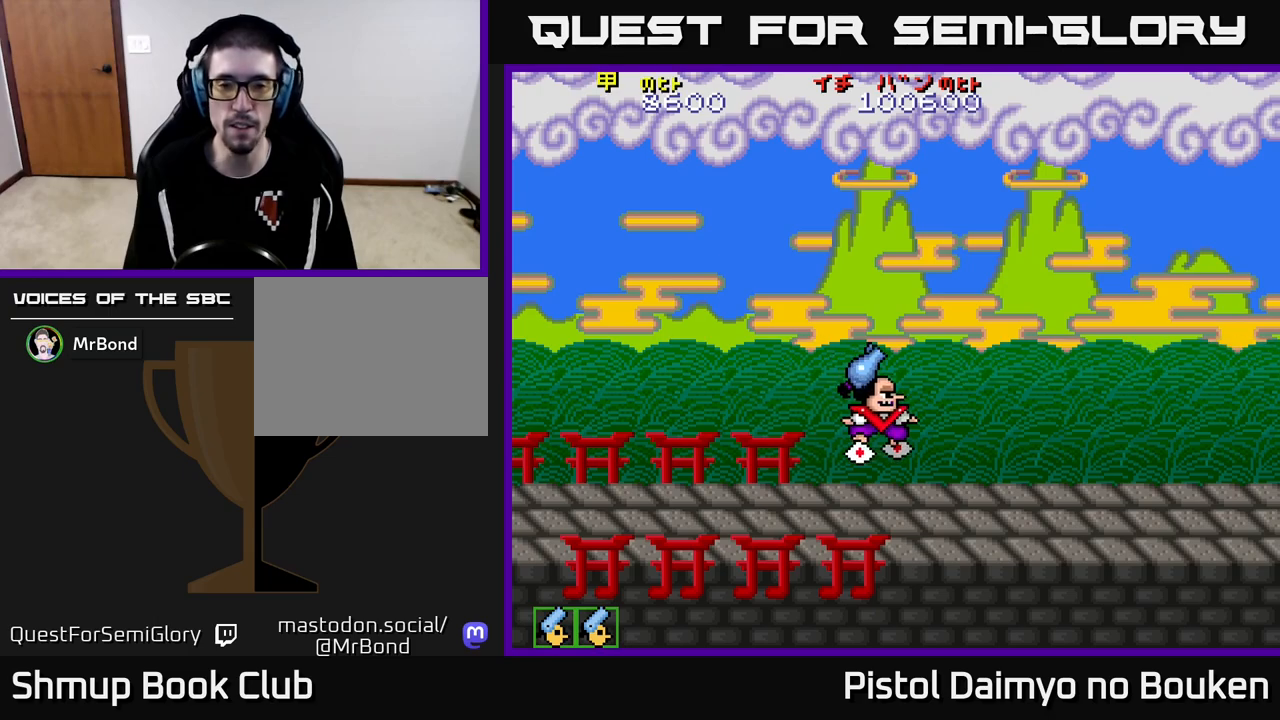
{"buttons": ["DPAD_RIGHT"], "left_stick": "center", "events": [[500, "A", "up"]]}
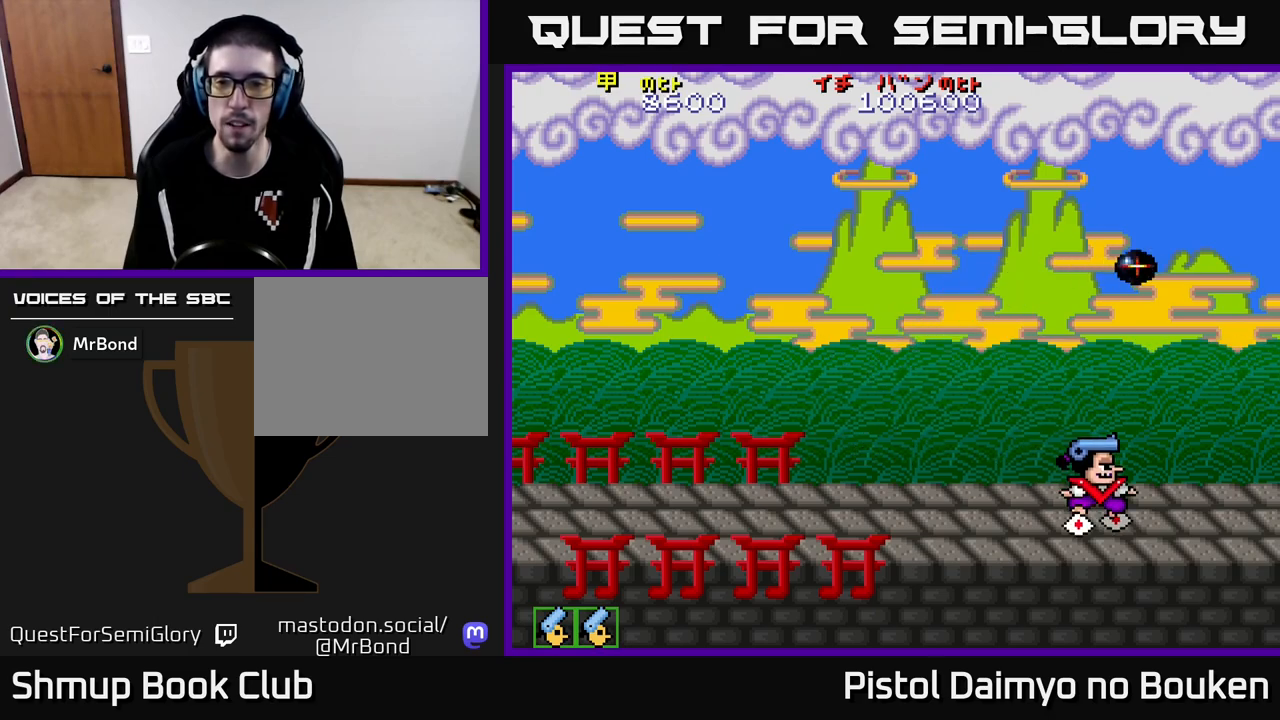
{"buttons": [], "left_stick": "center", "events": [[333, "A", "down"], [400, "DPAD_RIGHT", "up"], [417, "A", "up"]]}
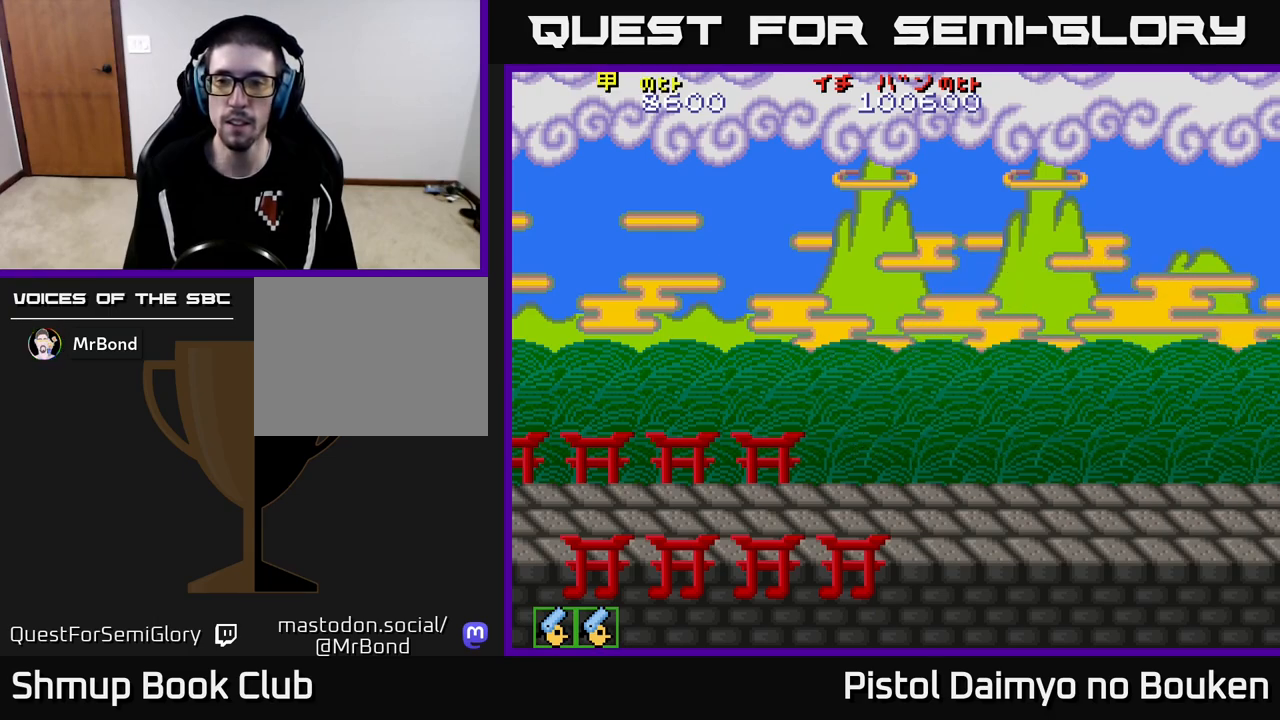
{"buttons": [], "left_stick": "center", "events": [[33, "A", "down"], [100, "A", "up"], [217, "A", "down"], [283, "A", "up"], [383, "A", "down"], [500, "A", "up"]]}
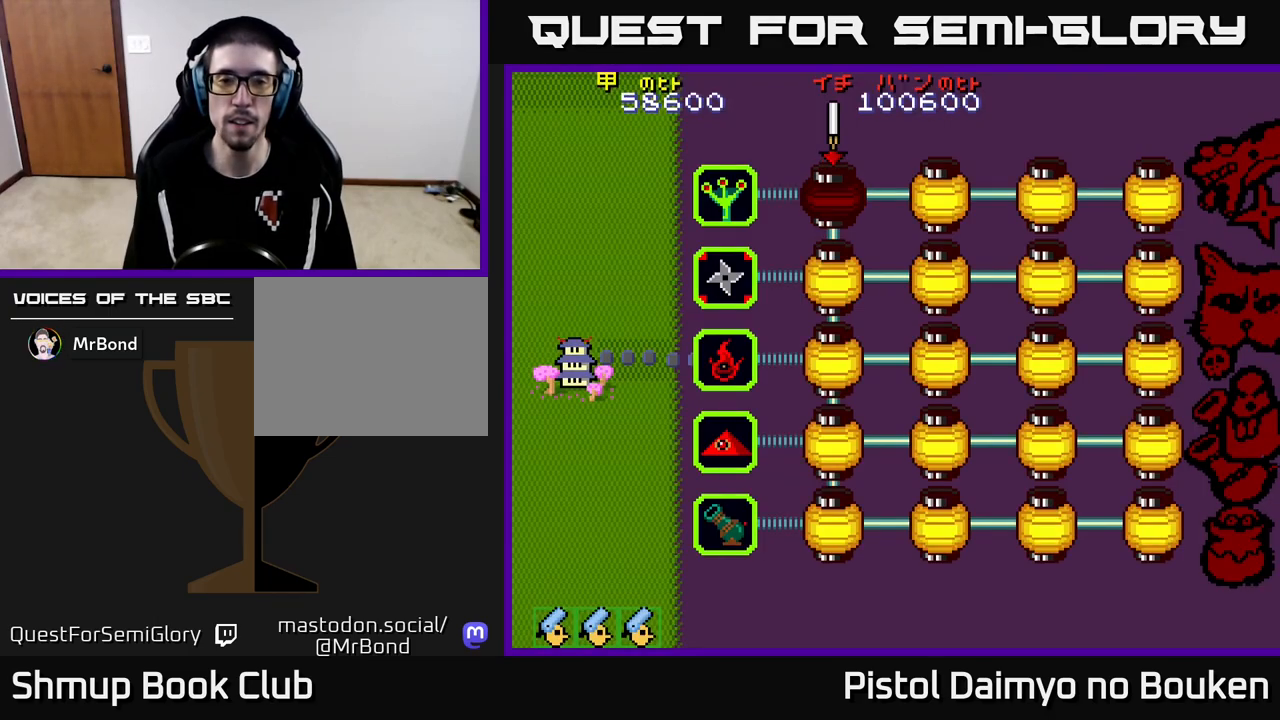
{"buttons": [], "left_stick": "center", "events": [[100, "A", "down"], [200, "A", "up"], [367, "A", "down"], [483, "A", "up"]]}
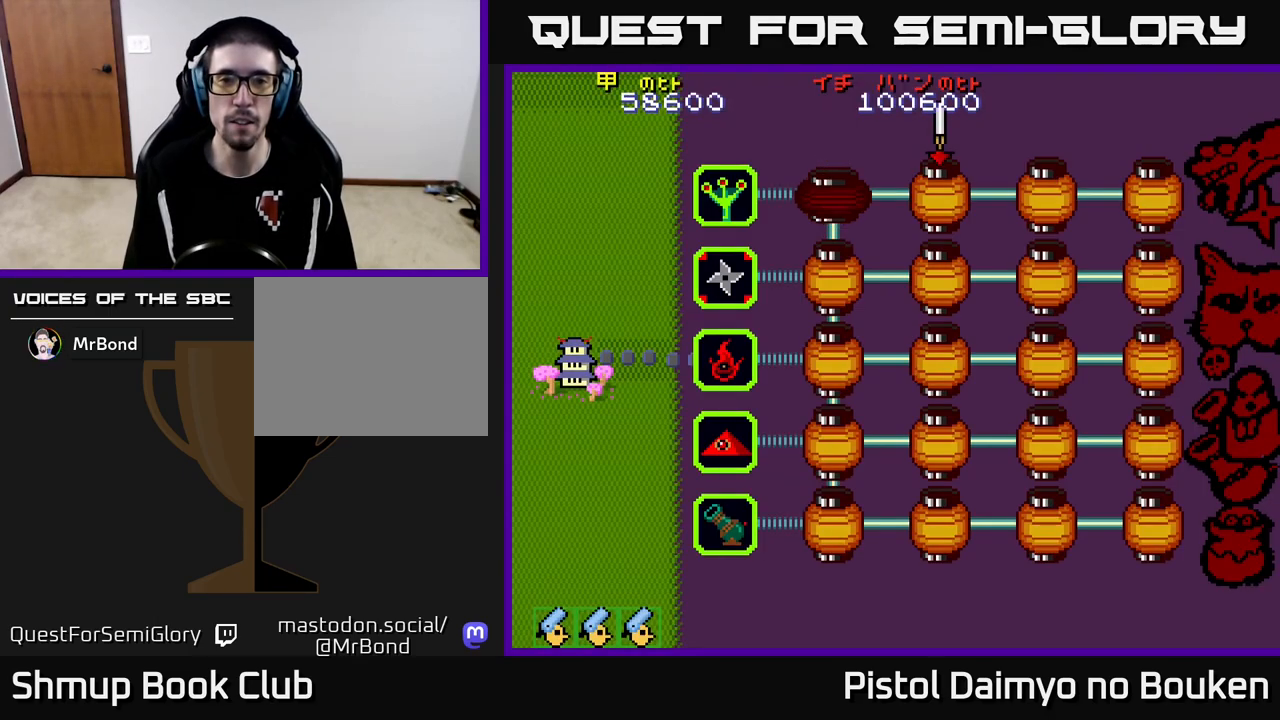
{"buttons": [], "left_stick": "center", "events": [[83, "A", "down"], [217, "A", "up"], [317, "A", "down"], [433, "A", "up"]]}
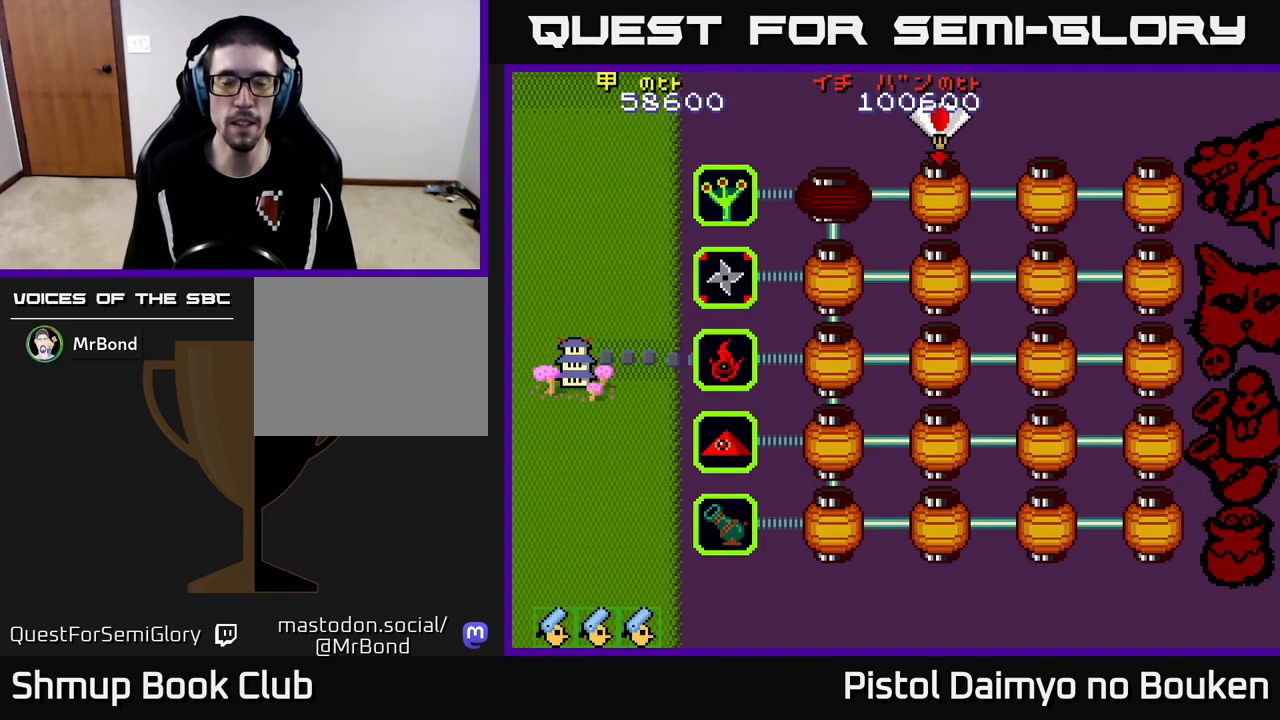
{"buttons": ["A"], "left_stick": "center", "events": [[33, "A", "down"], [117, "A", "up"], [267, "A", "down"], [367, "A", "up"], [483, "A", "down"]]}
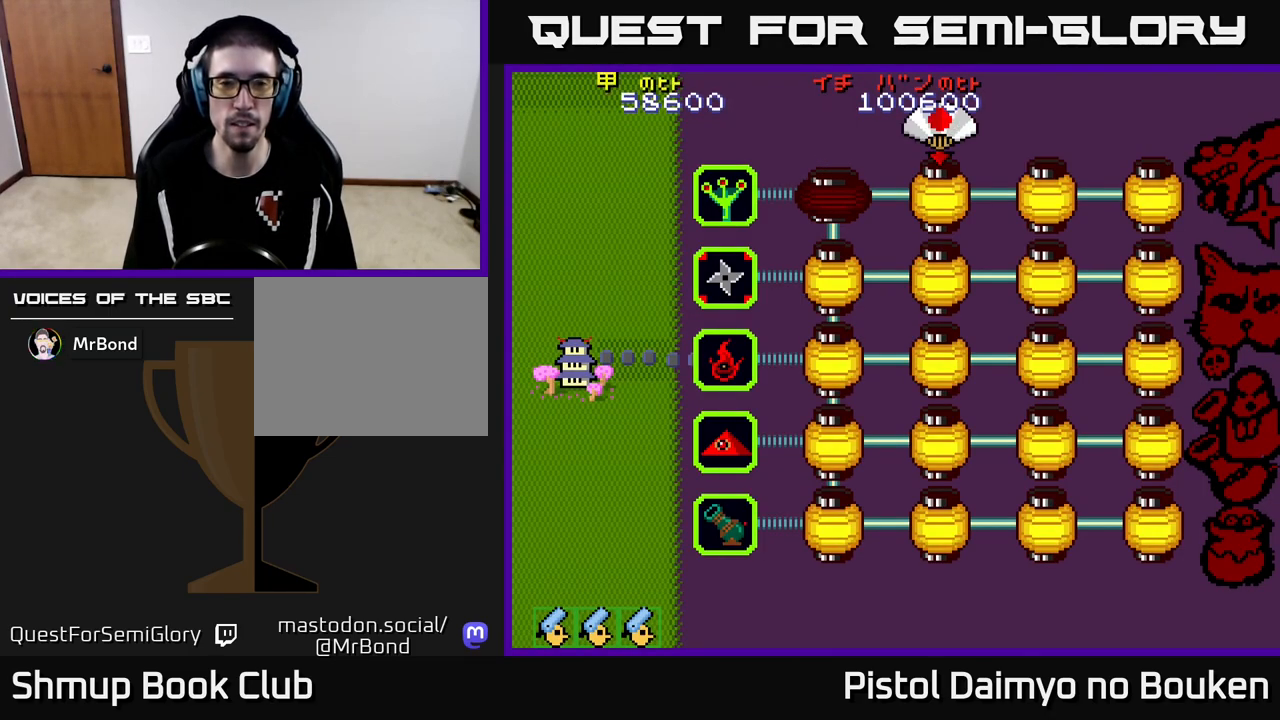
{"buttons": ["A"], "left_stick": "center", "events": [[267, "A", "up"], [367, "A", "down"]]}
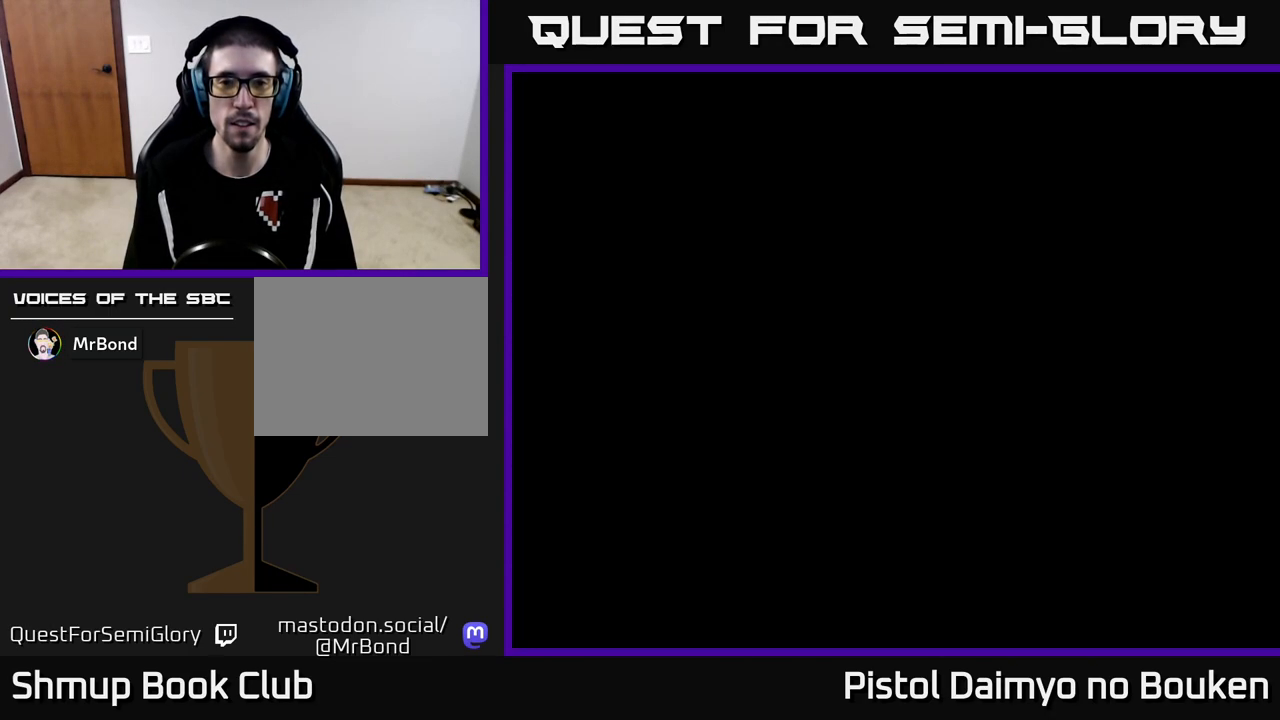
{"buttons": ["A"], "left_stick": "center", "events": []}
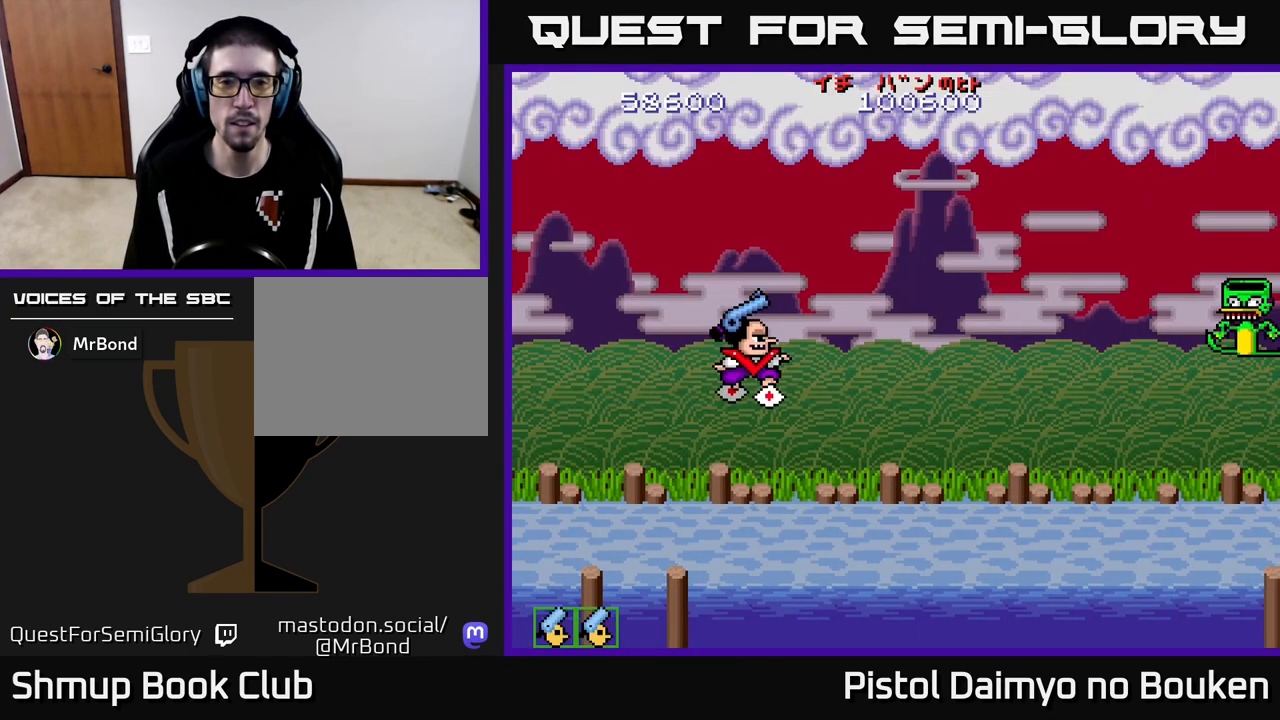
{"buttons": ["A", "DPAD_RIGHT"], "left_stick": "center", "events": [[317, "DPAD_UP", "down"], [350, "DPAD_LEFT", "down"], [450, "DPAD_LEFT", "up"], [500, "DPAD_RIGHT", "down"], [500, "DPAD_UP", "up"]]}
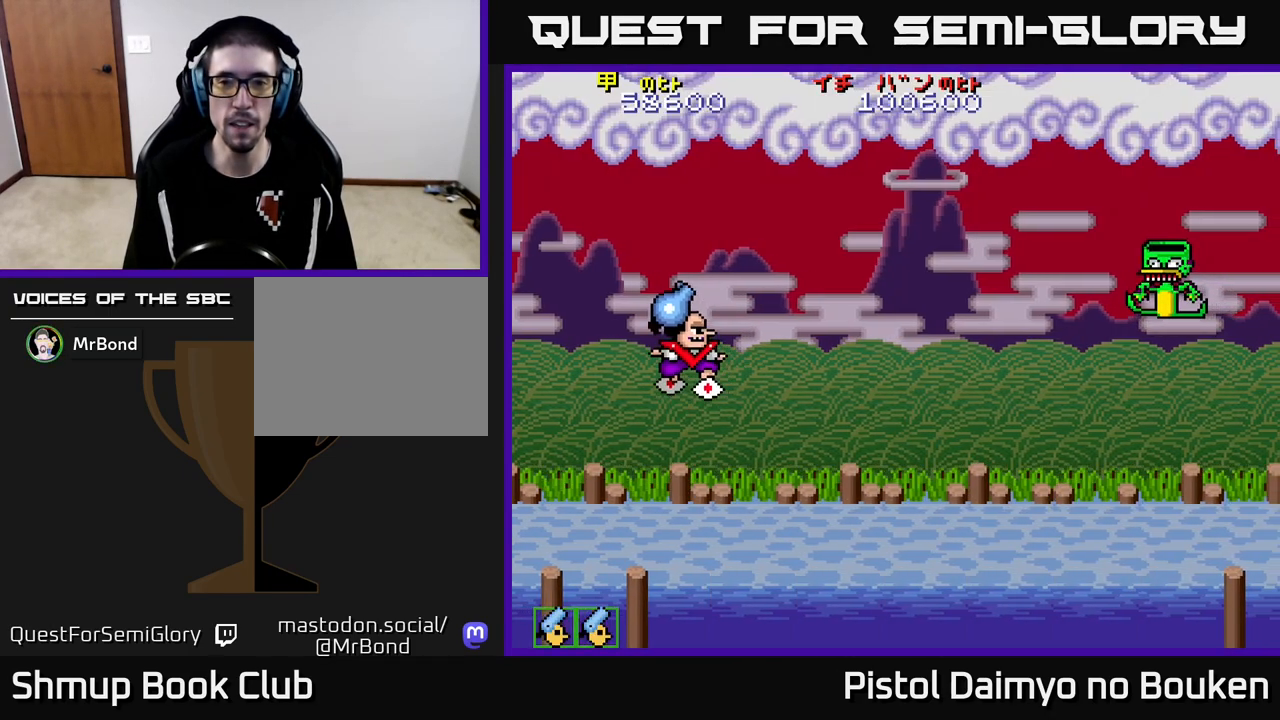
{"buttons": ["A", "DPAD_DOWN", "DPAD_RIGHT"], "left_stick": "center", "events": [[17, "DPAD_UP", "down"], [117, "DPAD_UP", "up"], [267, "DPAD_DOWN", "down"], [300, "A", "up"], [333, "DPAD_RIGHT", "up"], [450, "A", "down"], [500, "DPAD_RIGHT", "down"]]}
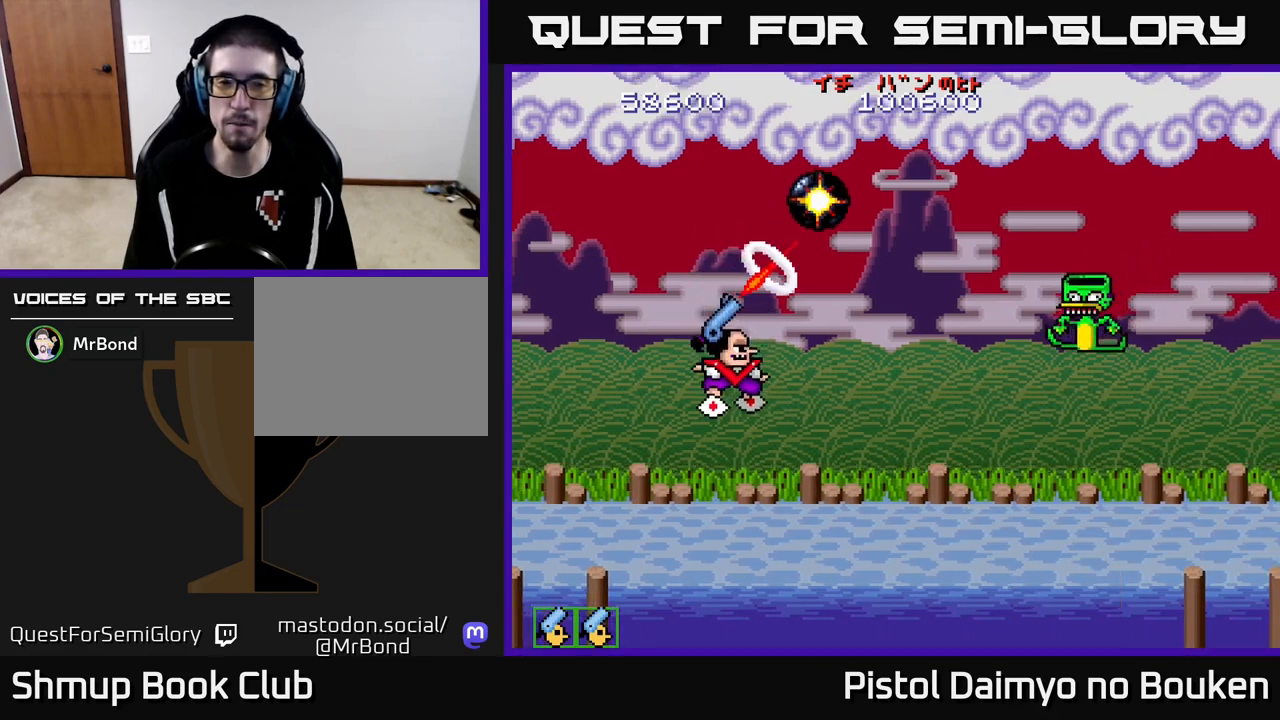
{"buttons": ["A", "DPAD_UP"], "left_stick": "center", "events": [[33, "A", "up"], [117, "A", "down"], [183, "A", "up"], [267, "A", "down"], [317, "DPAD_DOWN", "up"], [367, "A", "up"], [417, "DPAD_RIGHT", "up"], [417, "DPAD_UP", "down"], [450, "A", "down"]]}
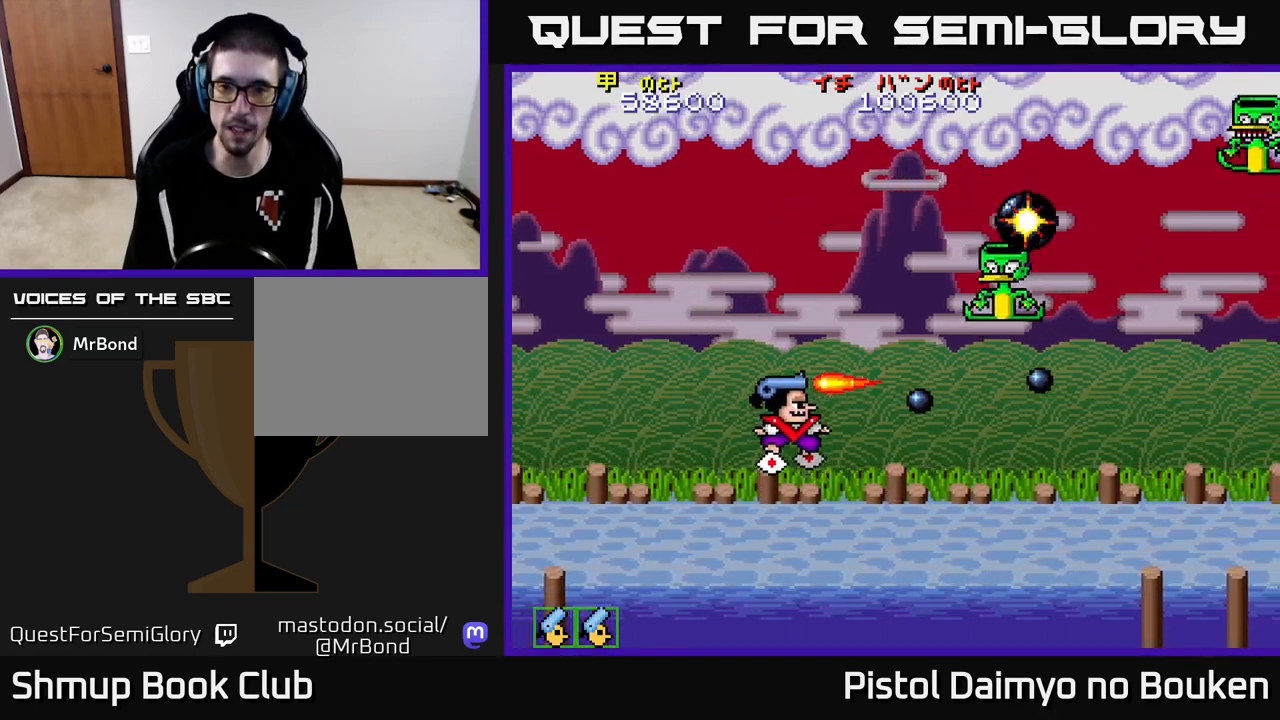
{"buttons": ["A", "DPAD_UP", "DPAD_RIGHT"], "left_stick": "center", "events": [[50, "A", "up"], [117, "A", "down"], [200, "A", "up"], [283, "A", "down"], [300, "DPAD_RIGHT", "down"], [383, "A", "up"], [467, "A", "down"]]}
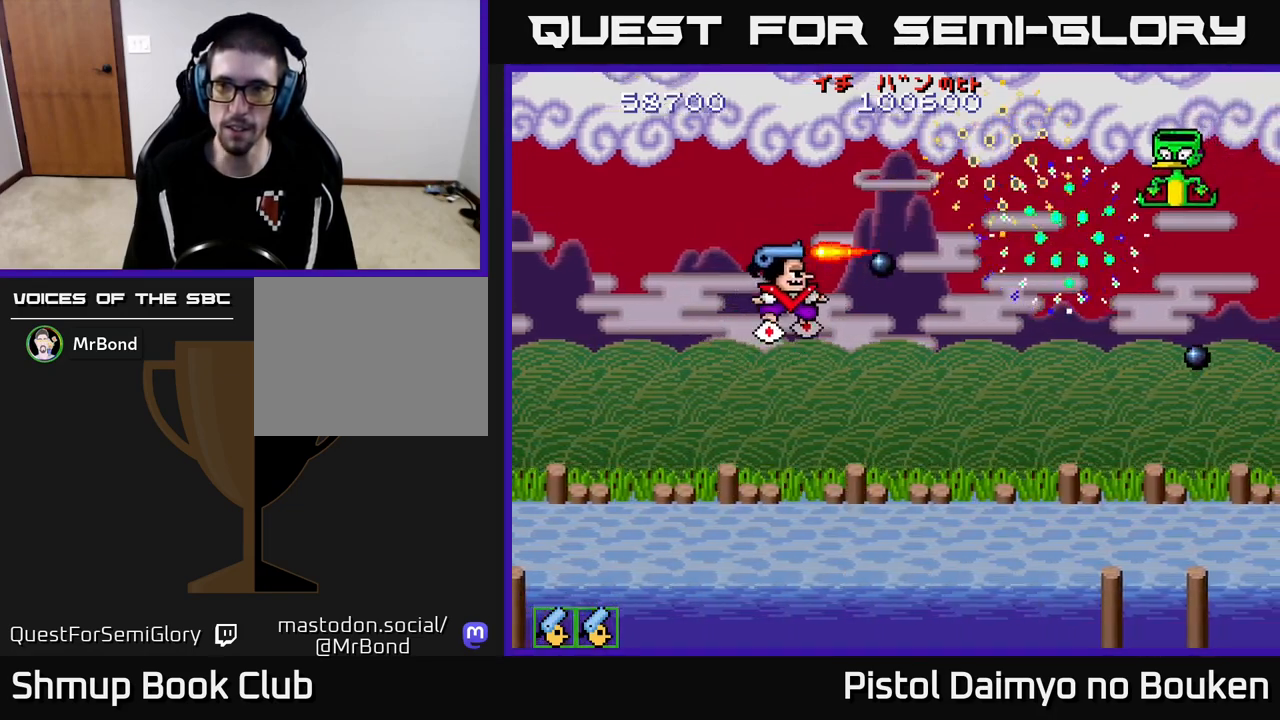
{"buttons": ["DPAD_UP"], "left_stick": "center", "events": [[67, "A", "up"], [183, "A", "down"], [267, "A", "up"], [333, "DPAD_UP", "up"], [367, "A", "down"], [417, "A", "up"], [450, "DPAD_RIGHT", "up"], [450, "DPAD_UP", "down"]]}
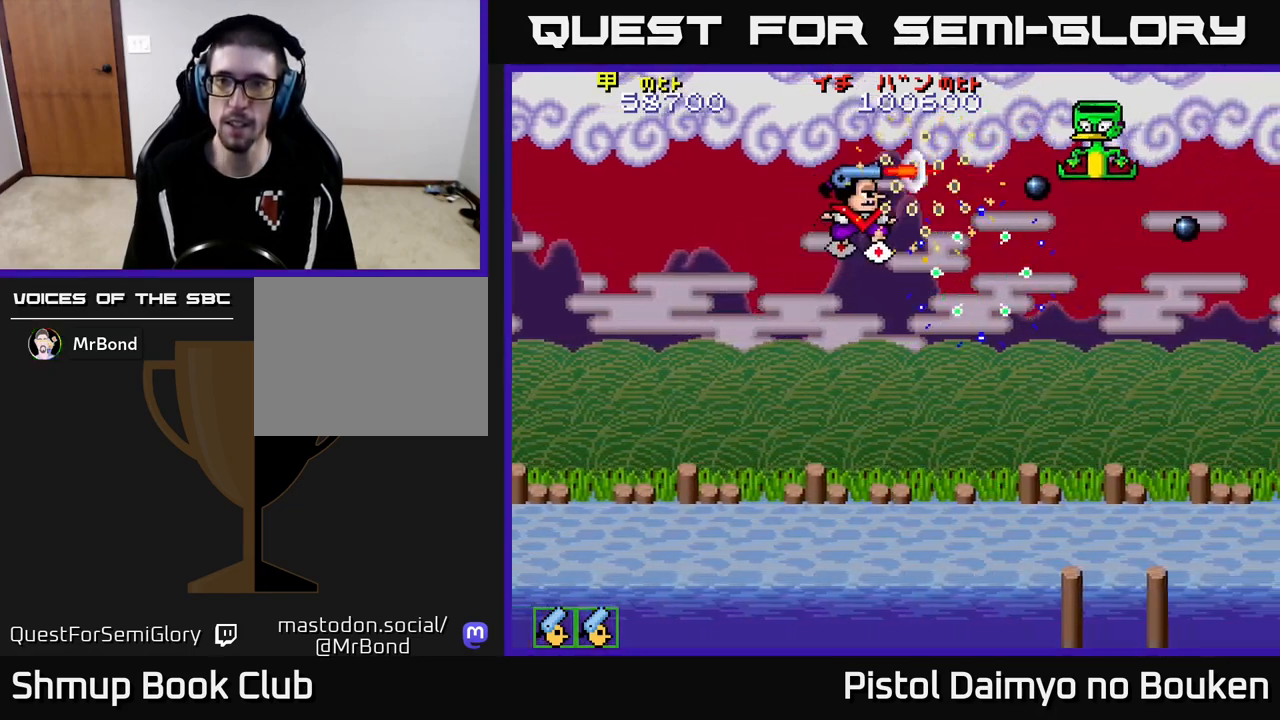
{"buttons": ["DPAD_DOWN"], "left_stick": "center", "events": [[33, "A", "down"], [83, "A", "up"], [83, "DPAD_UP", "up"], [183, "A", "down"], [233, "A", "up"], [283, "DPAD_LEFT", "down"], [350, "A", "down"], [367, "DPAD_LEFT", "up"], [400, "A", "up"], [417, "DPAD_DOWN", "down"]]}
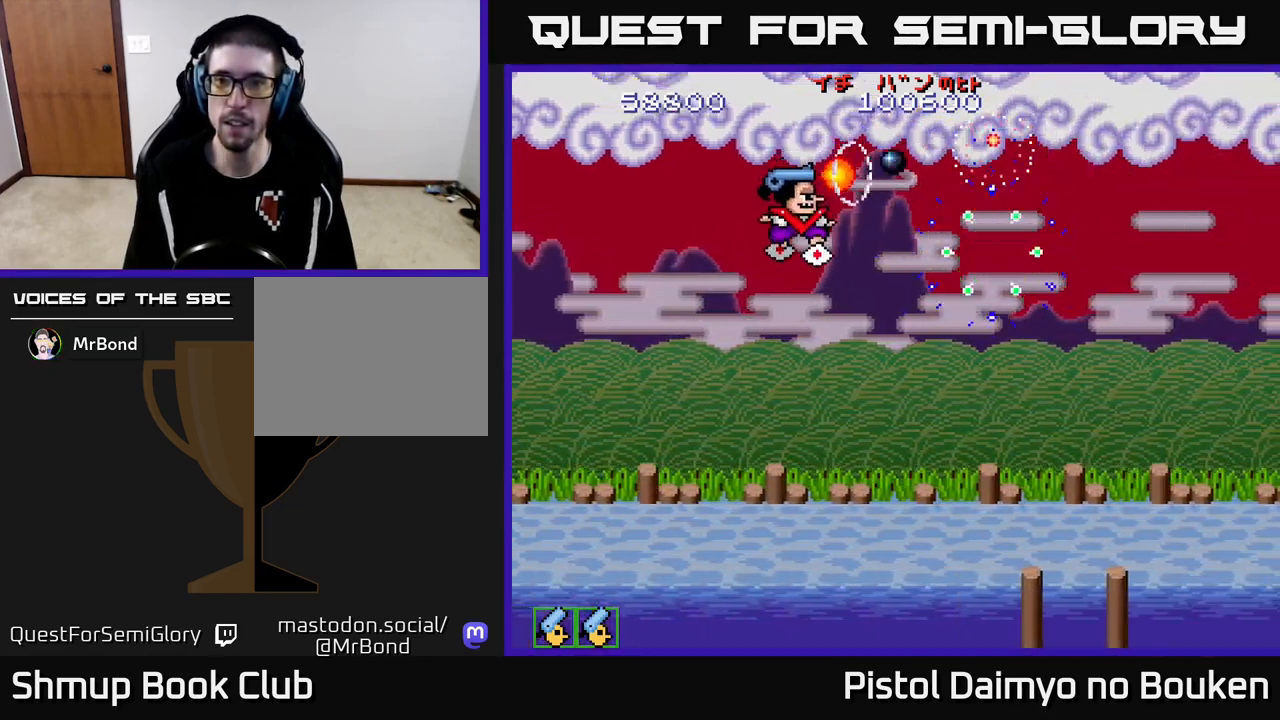
{"buttons": ["A", "DPAD_DOWN"], "left_stick": "center", "events": [[17, "A", "down"]]}
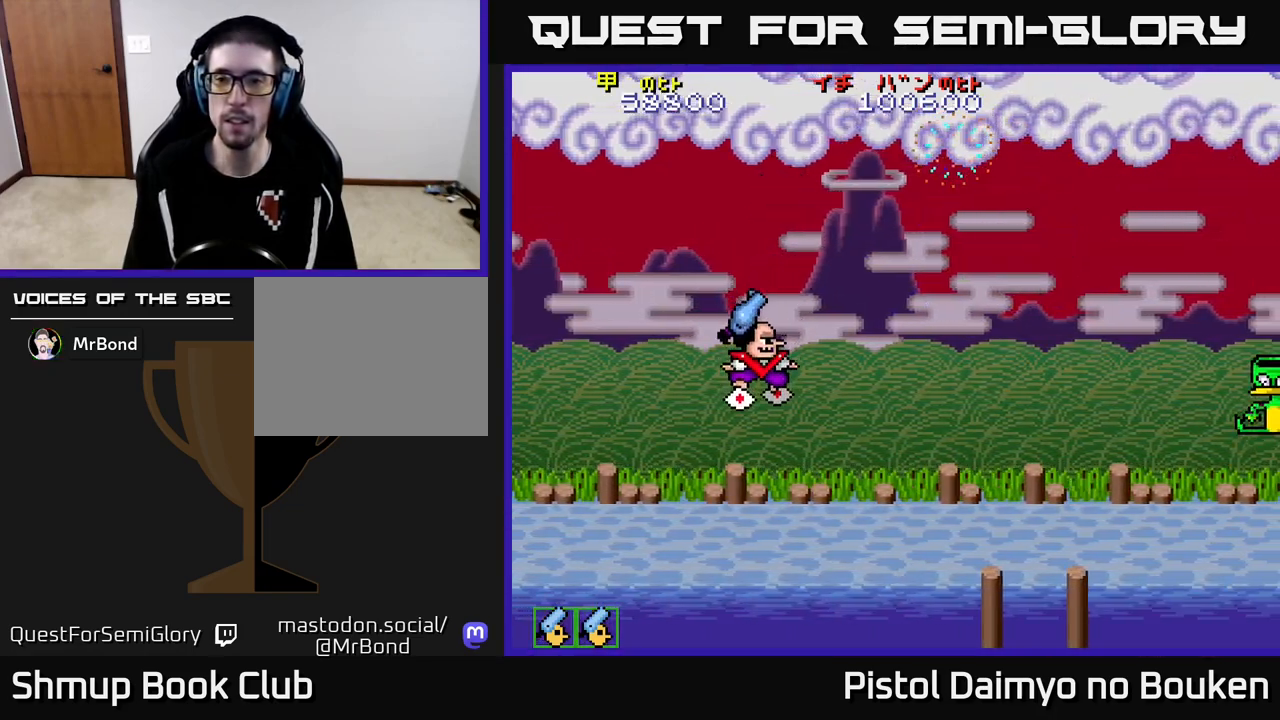
{"buttons": ["DPAD_DOWN"], "left_stick": "center", "events": [[50, "DPAD_LEFT", "down"], [67, "DPAD_DOWN", "up"], [200, "DPAD_LEFT", "up"], [233, "DPAD_DOWN", "down"], [233, "DPAD_RIGHT", "down"], [283, "DPAD_DOWN", "up"], [417, "A", "up"], [417, "DPAD_DOWN", "down"], [467, "DPAD_RIGHT", "up"]]}
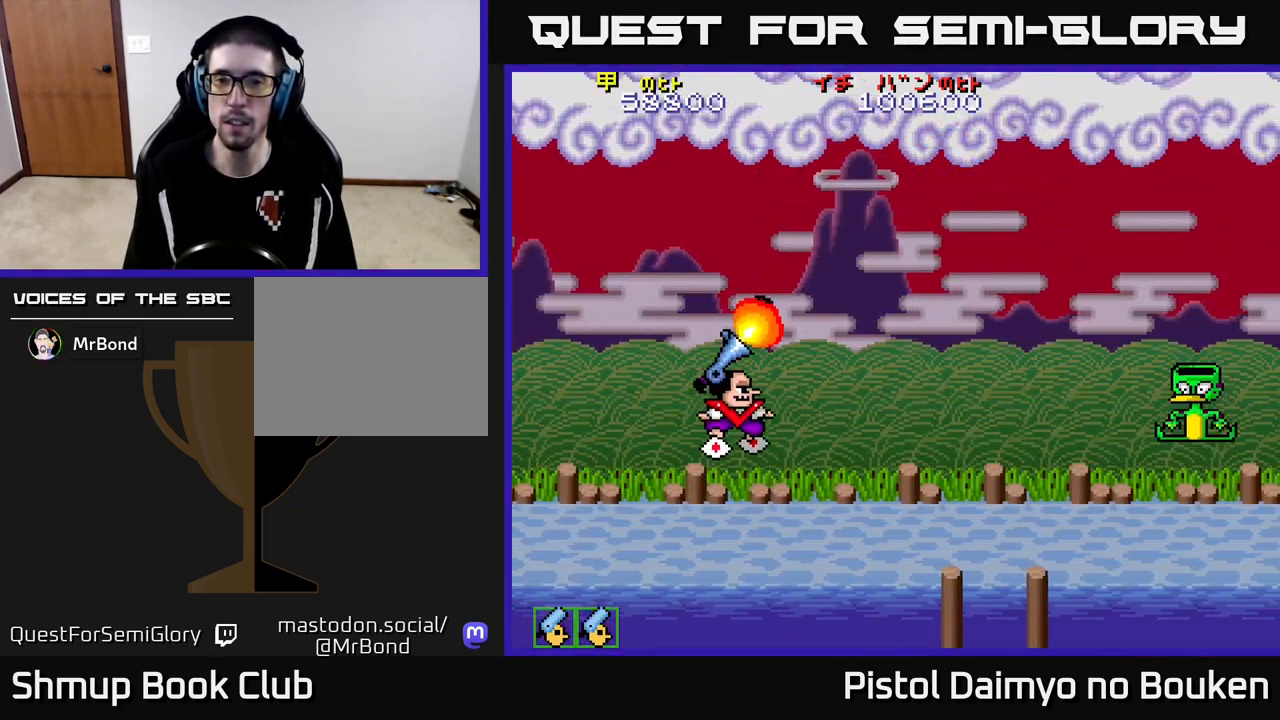
{"buttons": ["DPAD_RIGHT"], "left_stick": "center"}
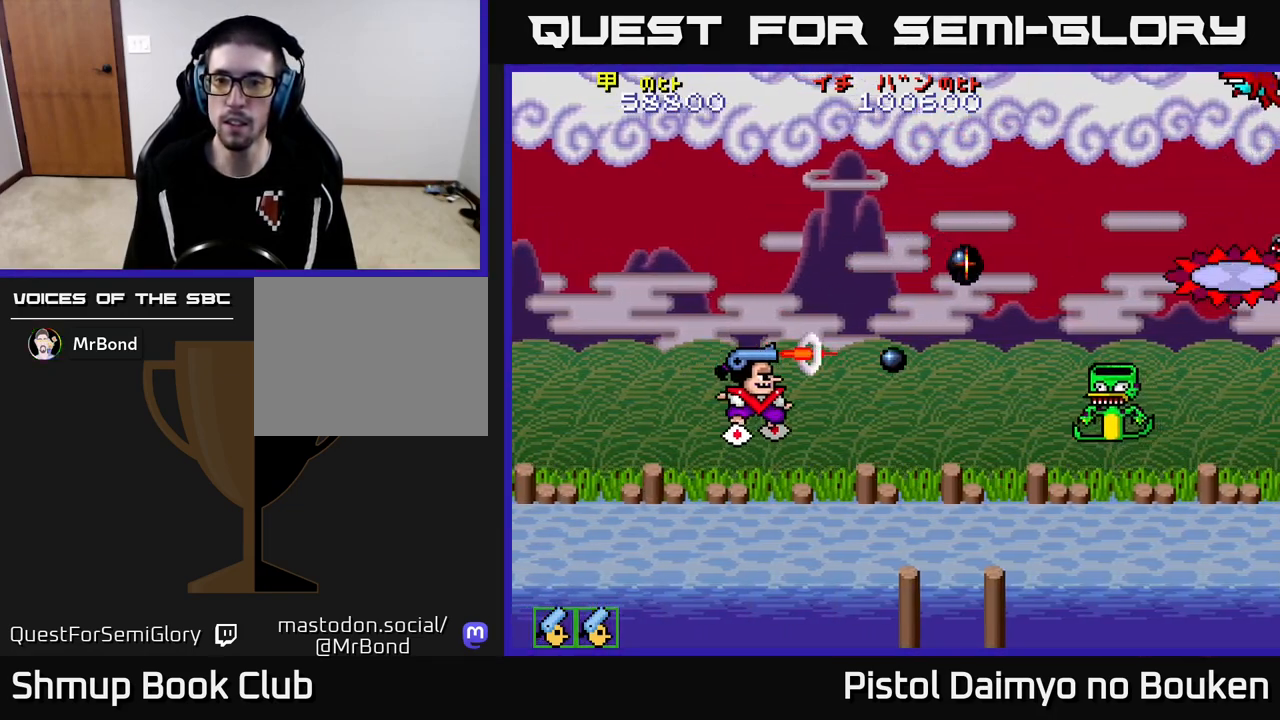
{"buttons": ["A", "DPAD_UP"], "left_stick": "center", "events": [[17, "DPAD_UP", "down"], [50, "DPAD_RIGHT", "up"], [67, "A", "down"], [233, "DPAD_LEFT", "down"], [500, "DPAD_LEFT", "up"]]}
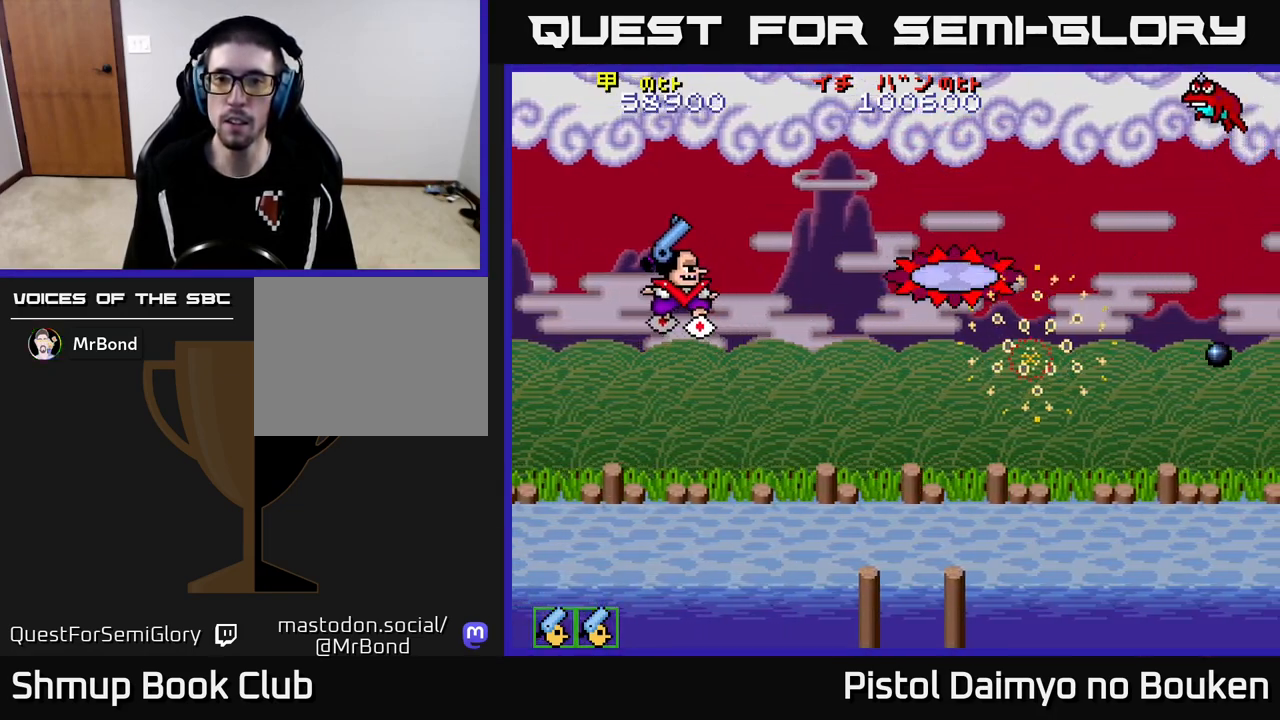
{"buttons": ["A", "DPAD_RIGHT"], "left_stick": "center", "events": [[417, "DPAD_RIGHT", "down"], [417, "DPAD_UP", "up"]]}
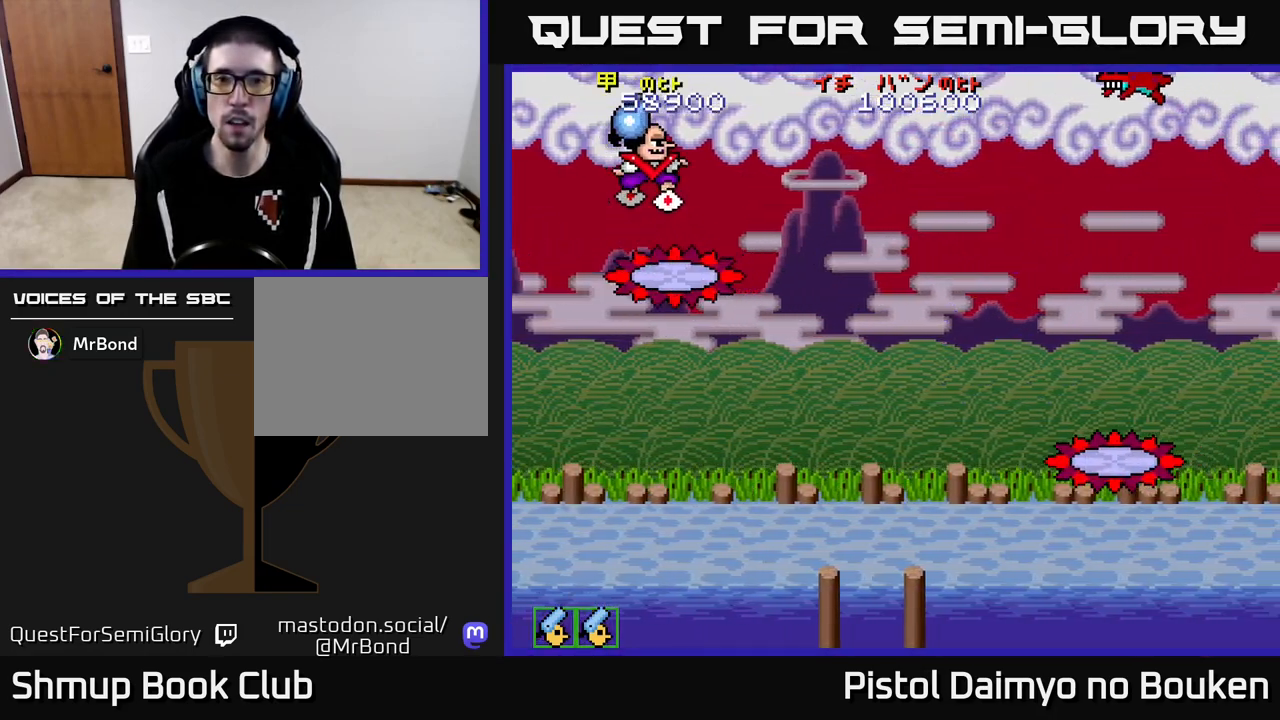
{"buttons": ["A", "DPAD_DOWN", "DPAD_LEFT"], "left_stick": "center", "events": [[33, "DPAD_DOWN", "down"], [117, "DPAD_RIGHT", "up"], [183, "DPAD_LEFT", "down"]]}
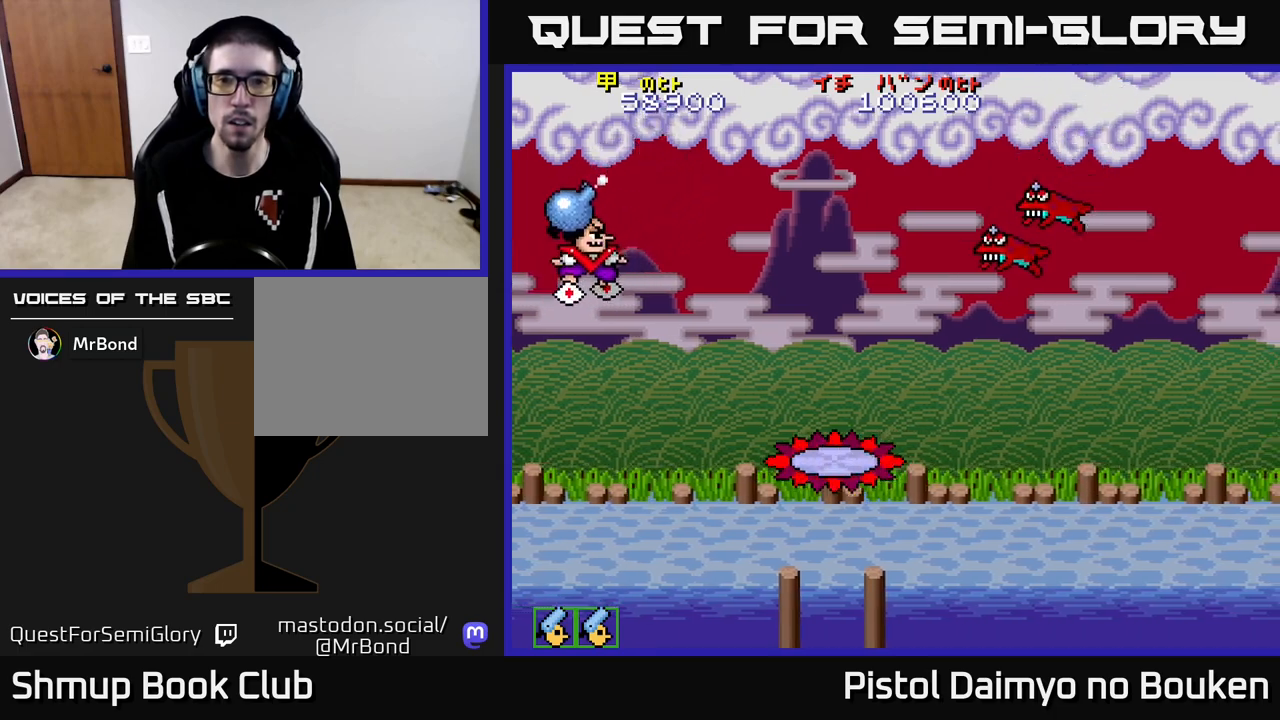
{"buttons": ["DPAD_DOWN", "DPAD_RIGHT"], "left_stick": "center", "events": [[200, "A", "up"], [200, "DPAD_LEFT", "up"], [233, "DPAD_DOWN", "up"], [267, "DPAD_UP", "down"], [300, "DPAD_RIGHT", "down"], [317, "A", "down"], [333, "DPAD_UP", "up"], [367, "A", "up"], [400, "DPAD_DOWN", "down"]]}